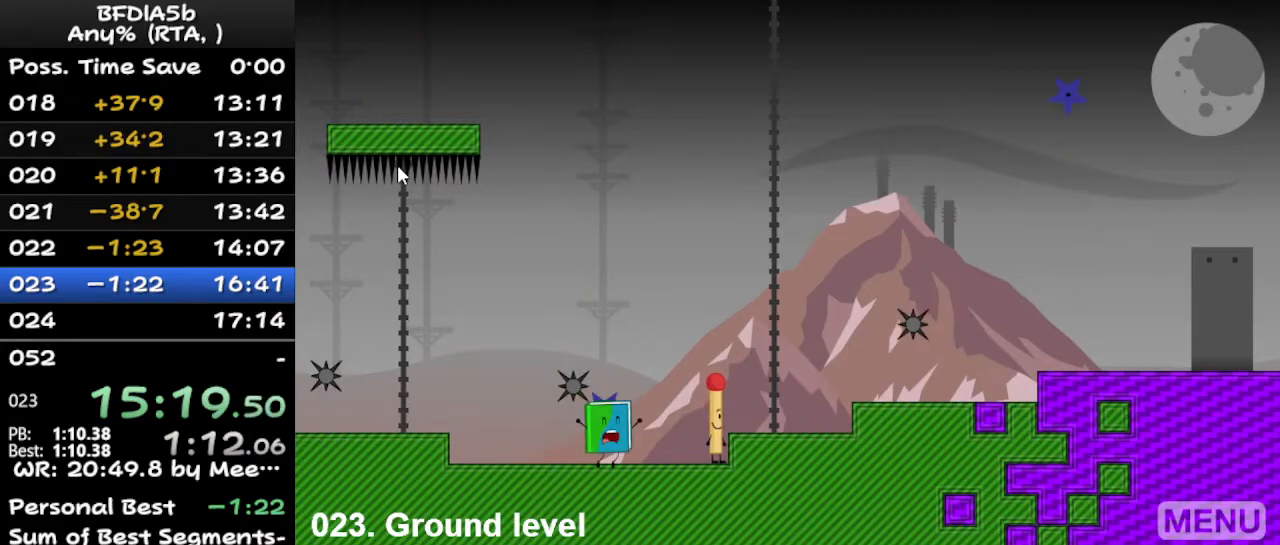
Gameplay with keyboard; each line is a JSON object with the keys held at the frame after it. "events" lists presses ("down") and releases ("up") of "down", "left", "r", "right", "space", "up" and "z" between this image and that frame as [ms after this image, input, new state], when the widget could be followed in between. No other keys are recorded. Mouse input is not recorded.
{"keys": [], "events": [[200, "right", "up"], [333, "r", "down"], [500, "r", "up"]]}
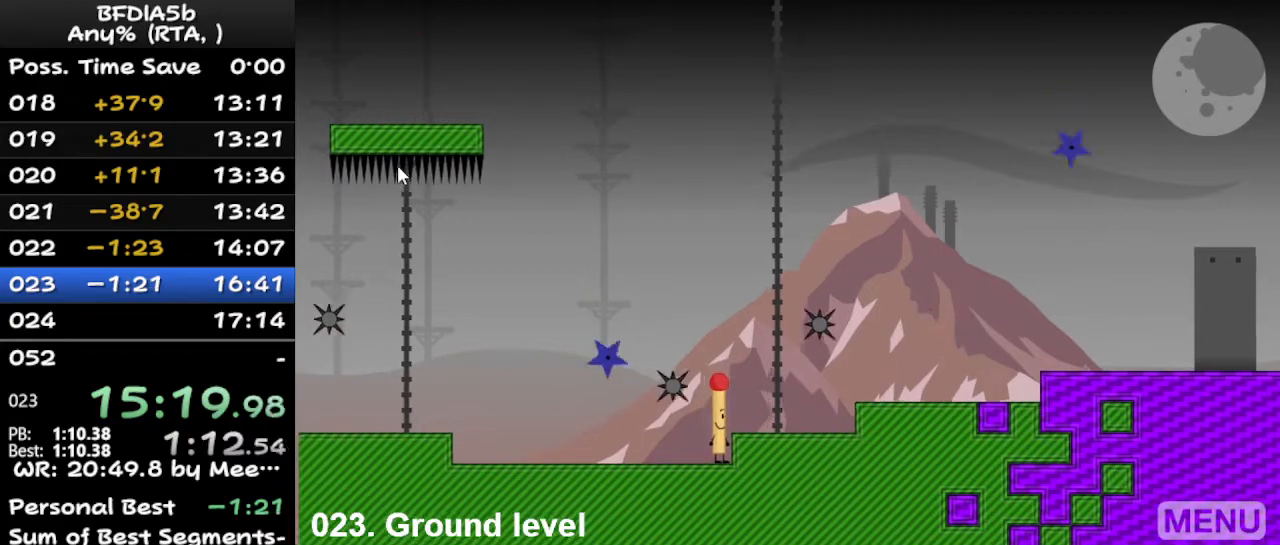
{"keys": ["left"], "events": [[367, "left", "down"]]}
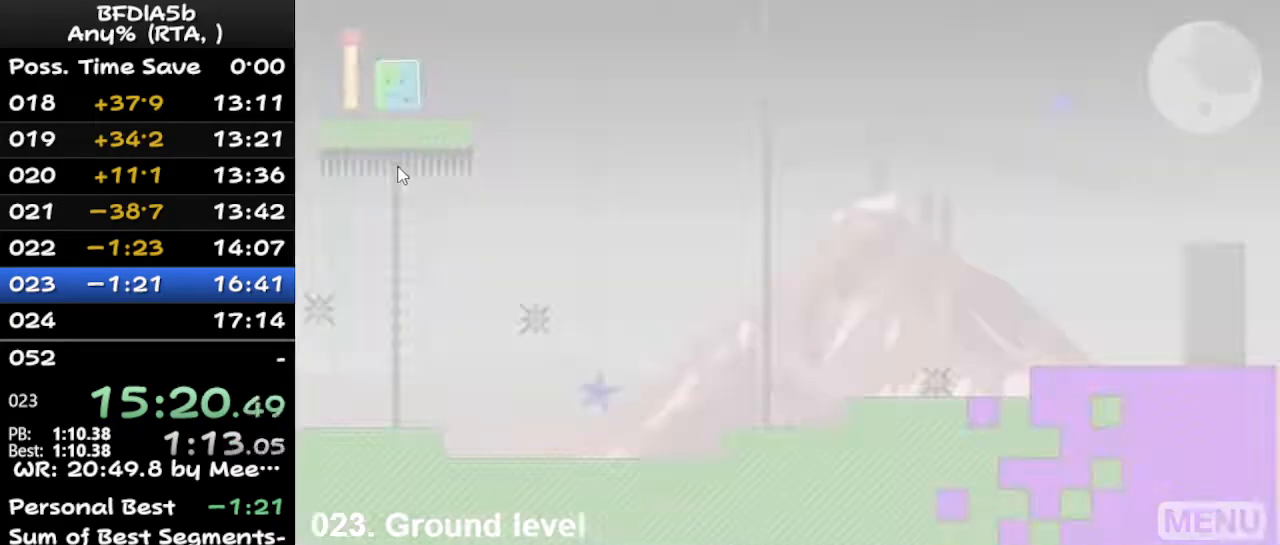
{"keys": ["right"], "events": [[167, "up", "down"], [200, "left", "up"], [267, "right", "down"], [267, "up", "up"]]}
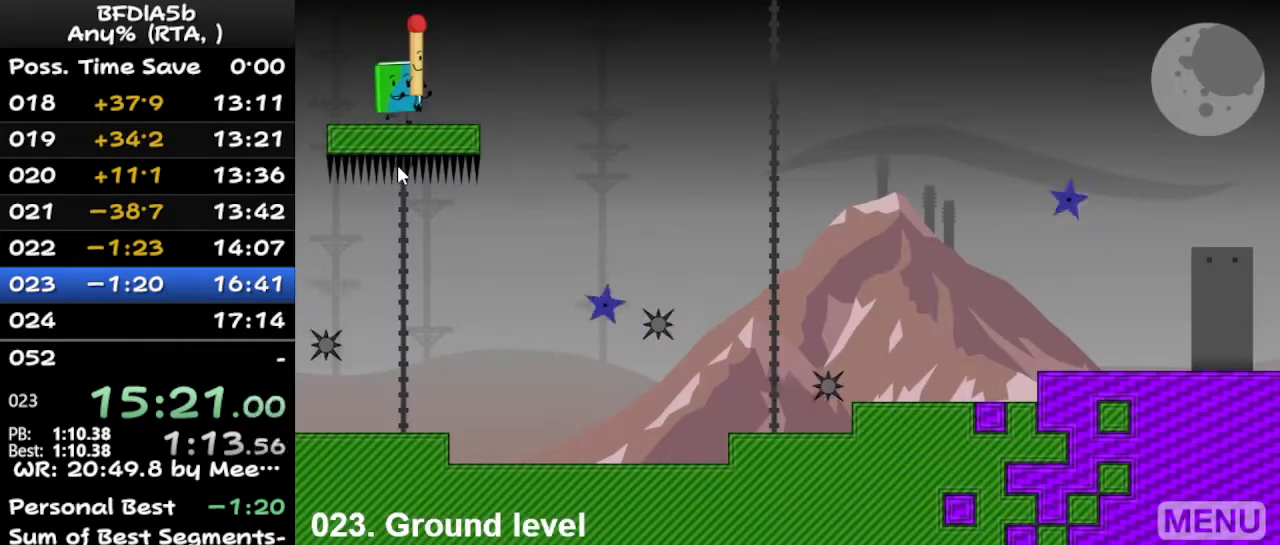
{"keys": ["right", "up"], "events": [[367, "space", "down"], [433, "up", "down"], [467, "space", "up"]]}
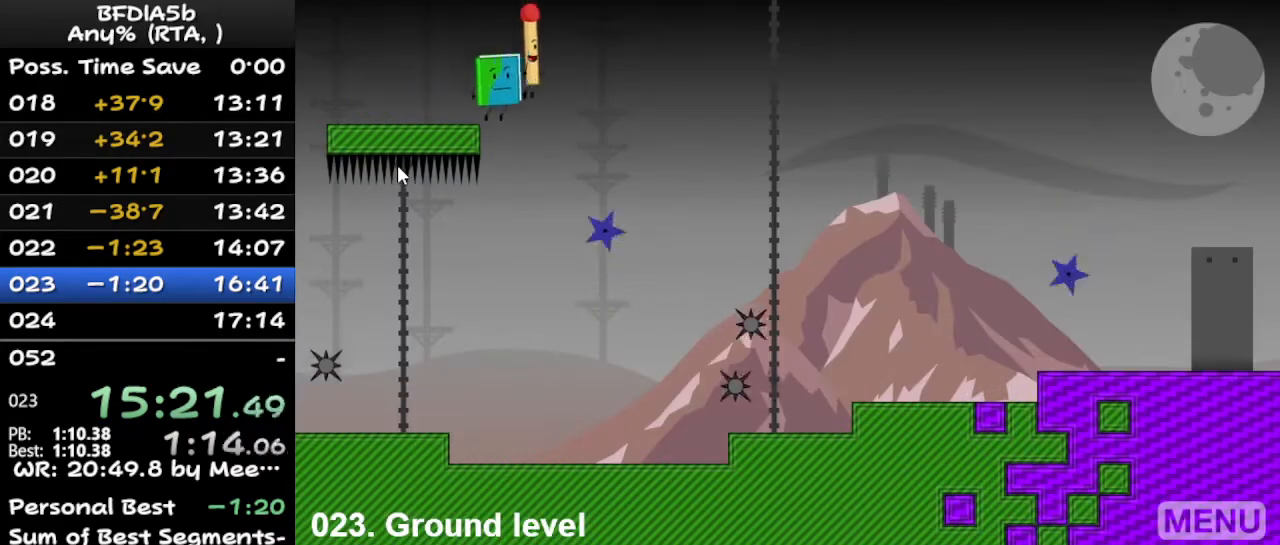
{"keys": [], "events": [[33, "right", "up"], [33, "up", "up"], [367, "right", "down"], [467, "right", "up"]]}
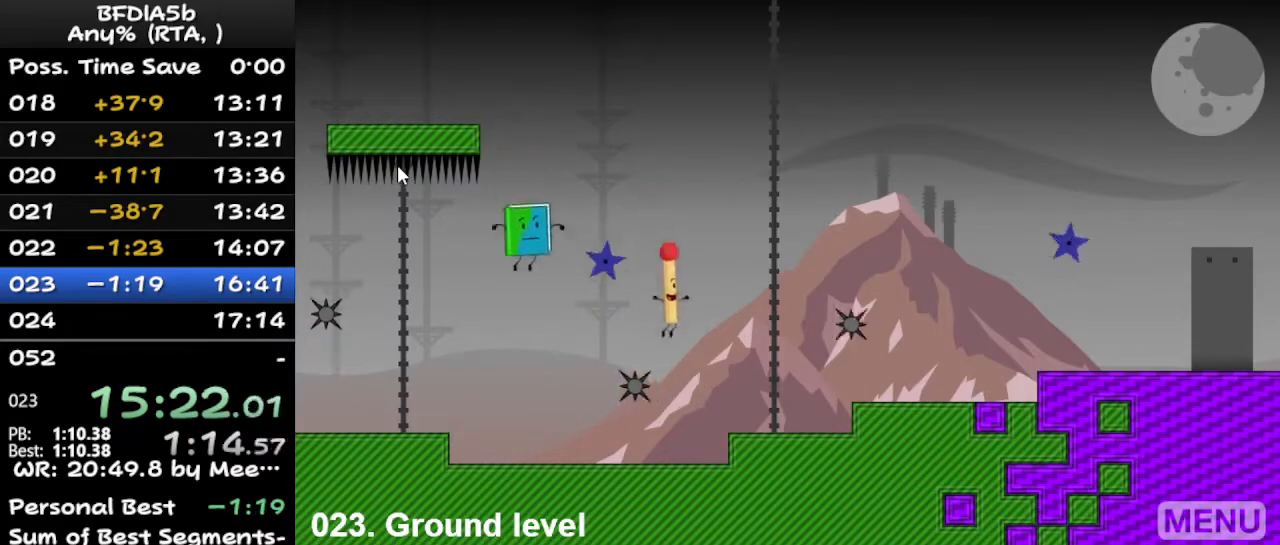
{"keys": ["right"], "events": [[200, "right", "down"]]}
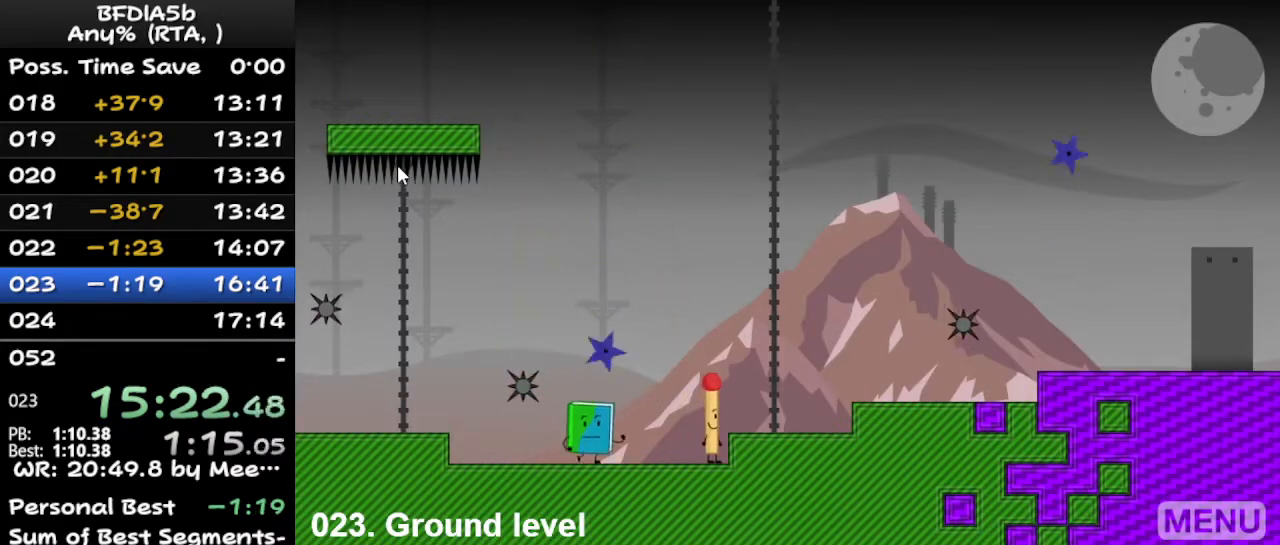
{"keys": [], "events": [[500, "right", "up"]]}
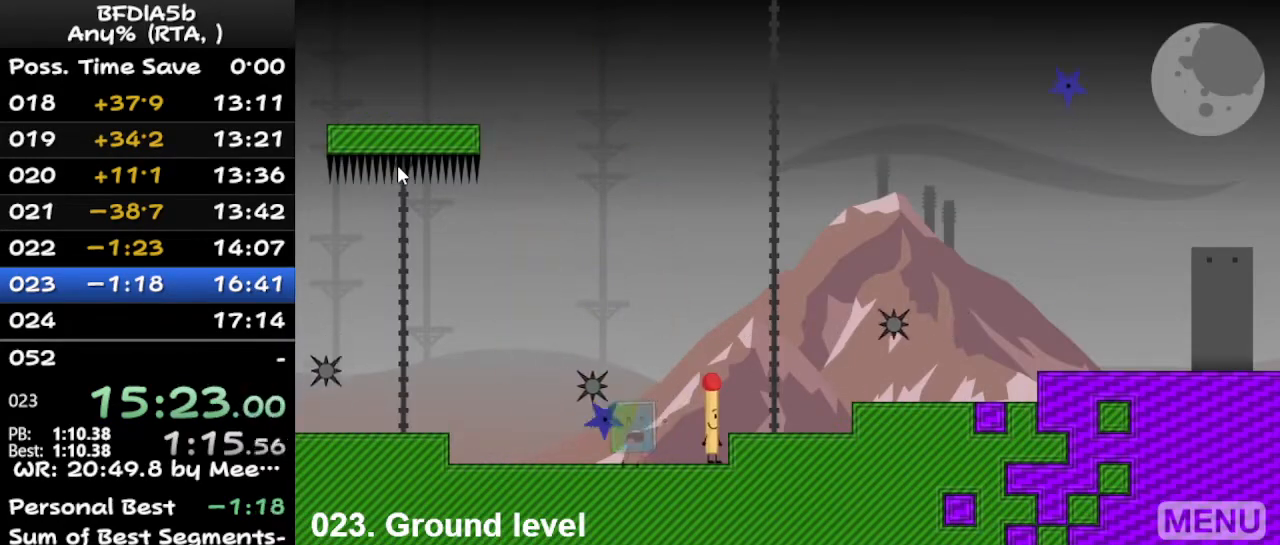
{"keys": [], "events": [[67, "r", "down"], [200, "r", "up"]]}
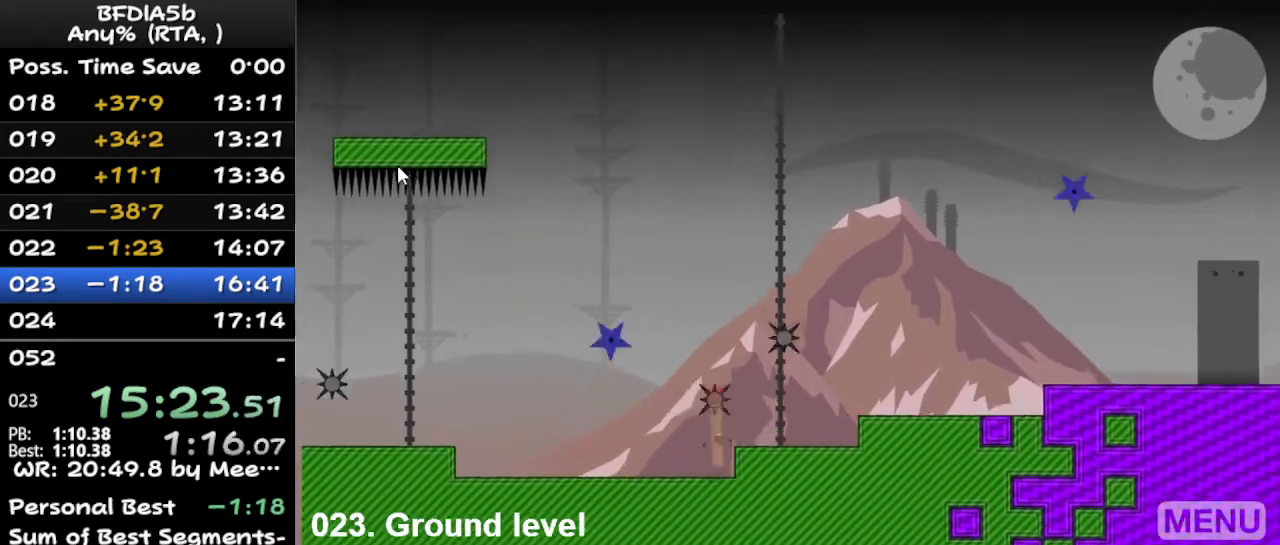
{"keys": ["right"], "events": [[67, "left", "down"], [300, "up", "down"], [367, "left", "up"], [367, "right", "down"], [467, "up", "up"]]}
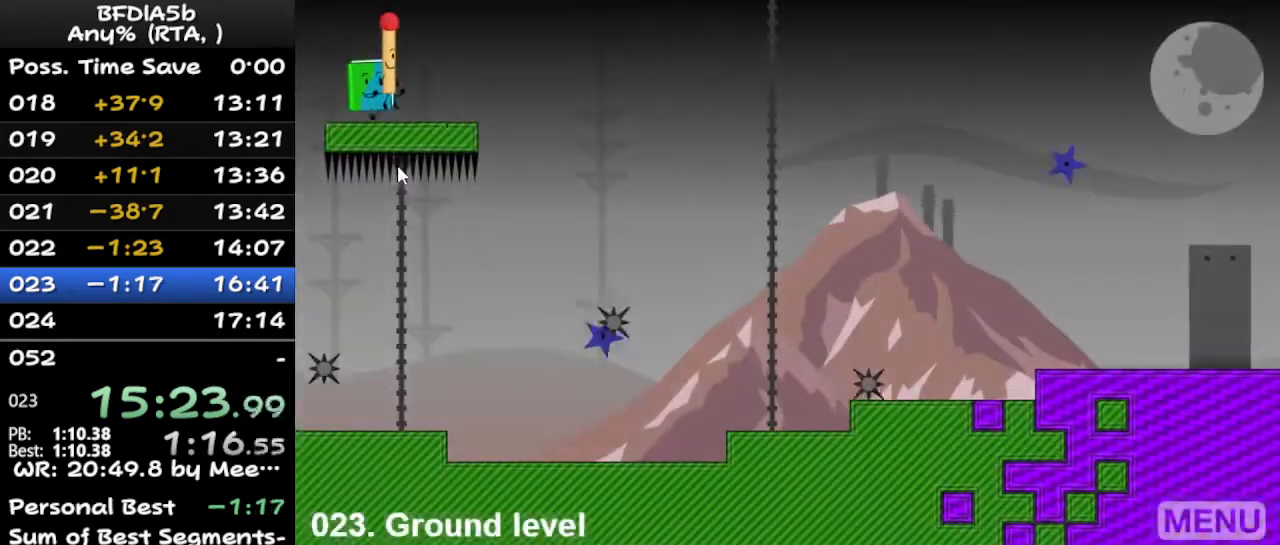
{"keys": ["right", "space"], "events": [[500, "space", "down"]]}
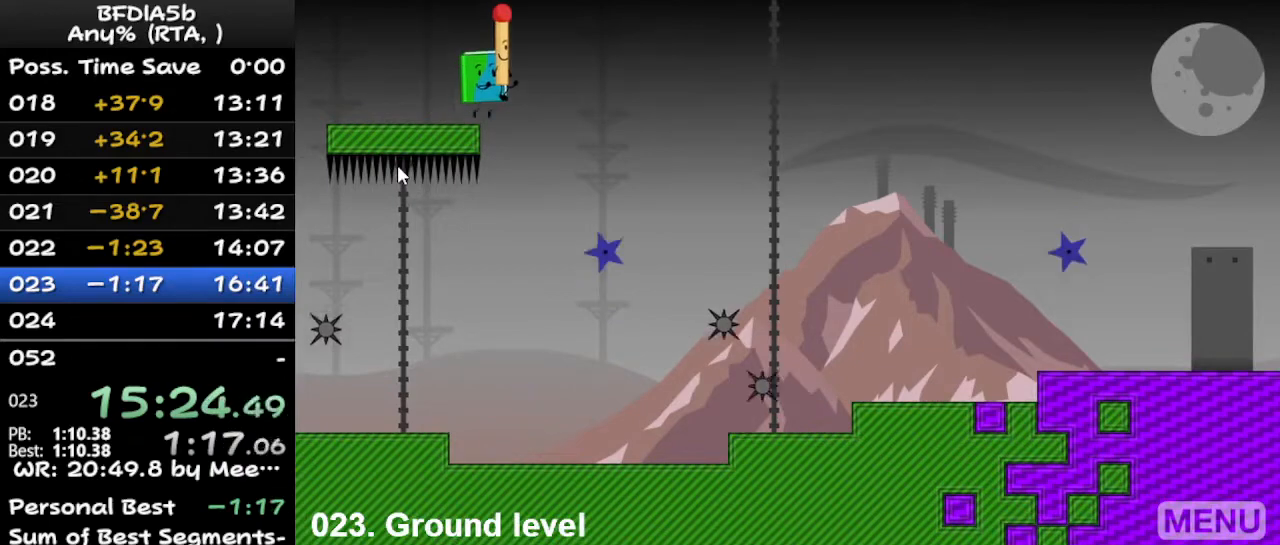
{"keys": ["right"], "events": [[67, "space", "up"], [67, "up", "down"], [233, "right", "up"], [267, "up", "up"], [333, "left", "down"], [433, "left", "up"], [500, "right", "down"]]}
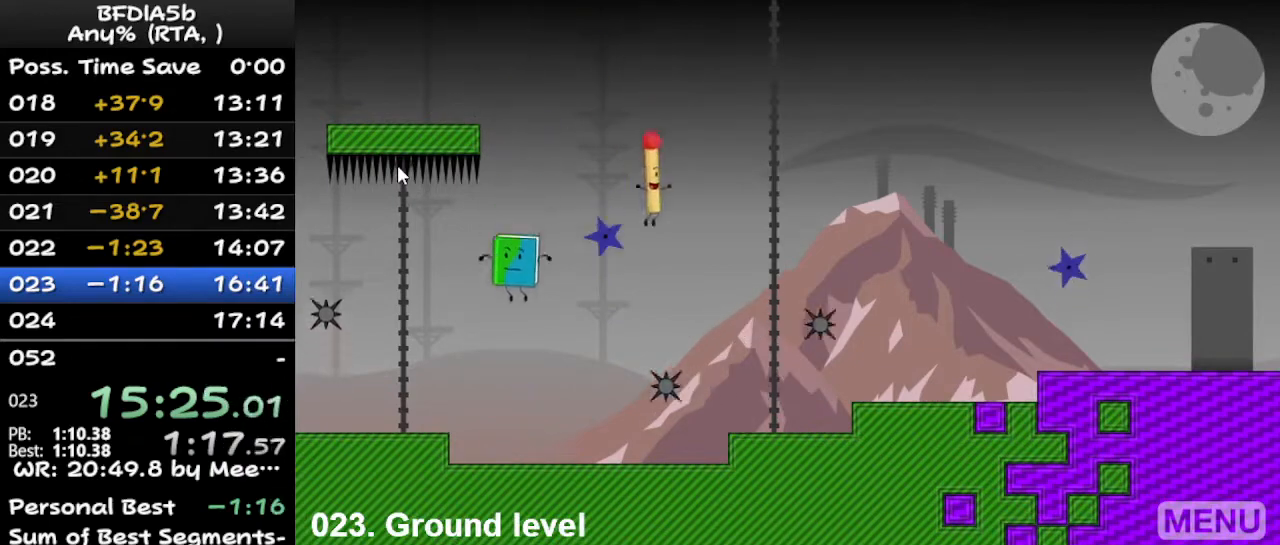
{"keys": ["right"], "events": []}
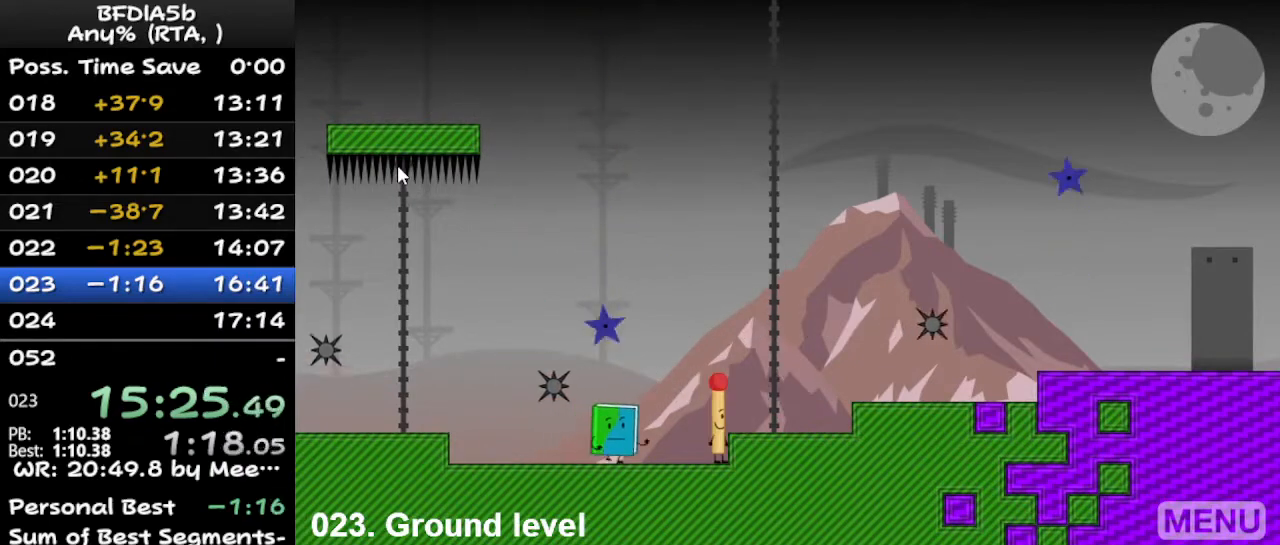
{"keys": ["right"], "events": [[333, "up", "down"], [367, "up", "up"]]}
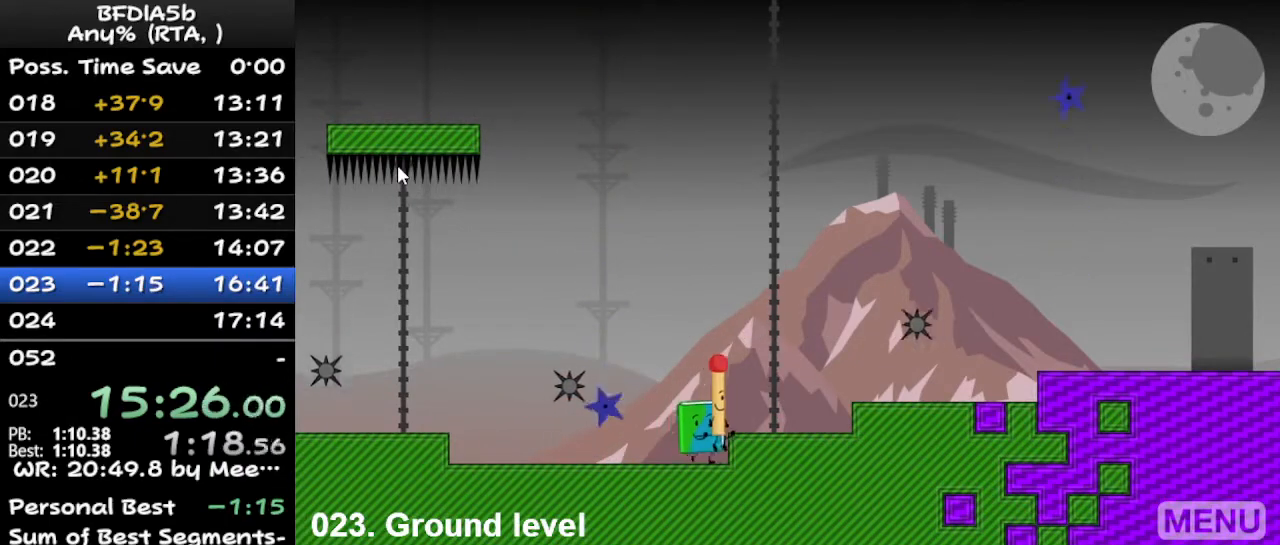
{"keys": ["right"], "events": [[67, "right", "up"], [67, "space", "down"], [167, "space", "up"], [200, "right", "down"], [300, "right", "up"], [300, "z", "down"], [367, "up", "down"], [367, "z", "up"], [467, "right", "down"], [467, "up", "up"]]}
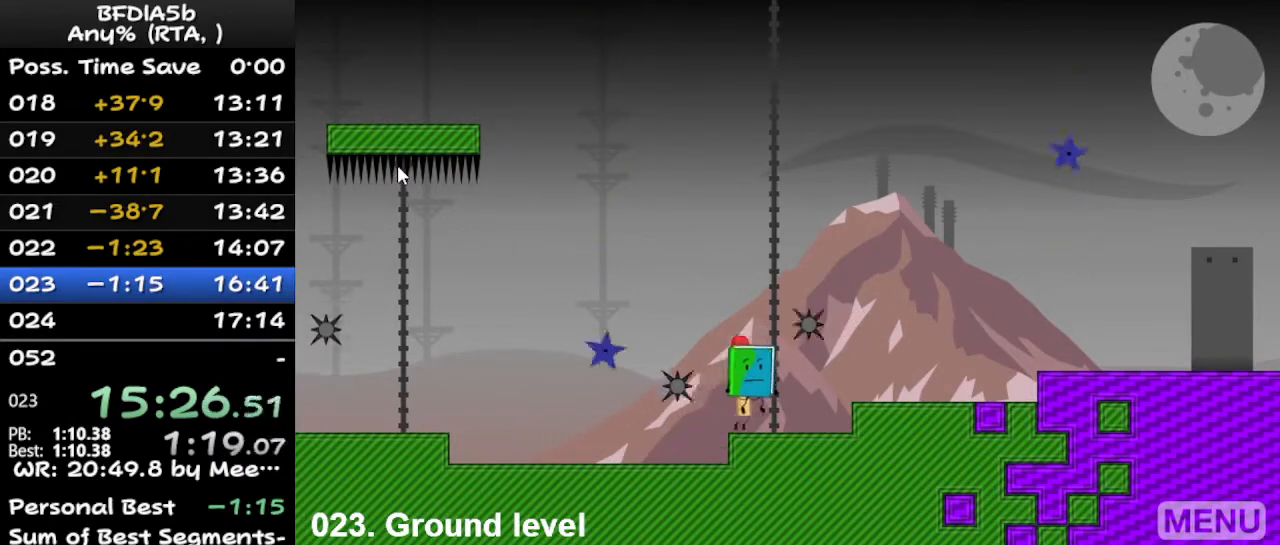
{"keys": ["right"], "events": [[333, "space", "down"], [433, "space", "up"]]}
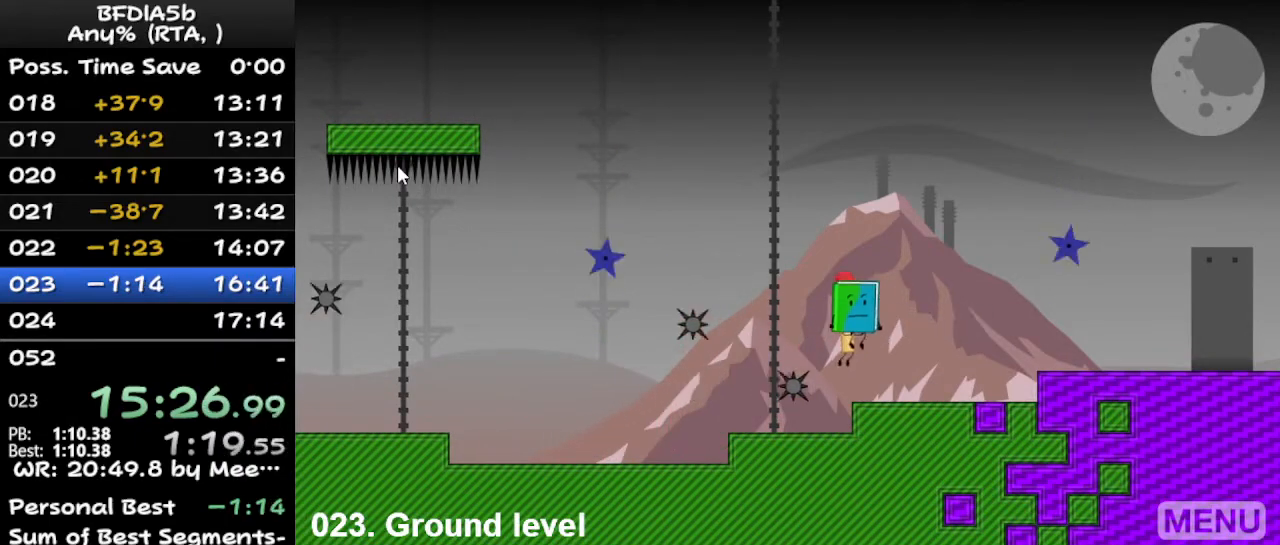
{"keys": ["right", "space"], "events": [[400, "space", "down"]]}
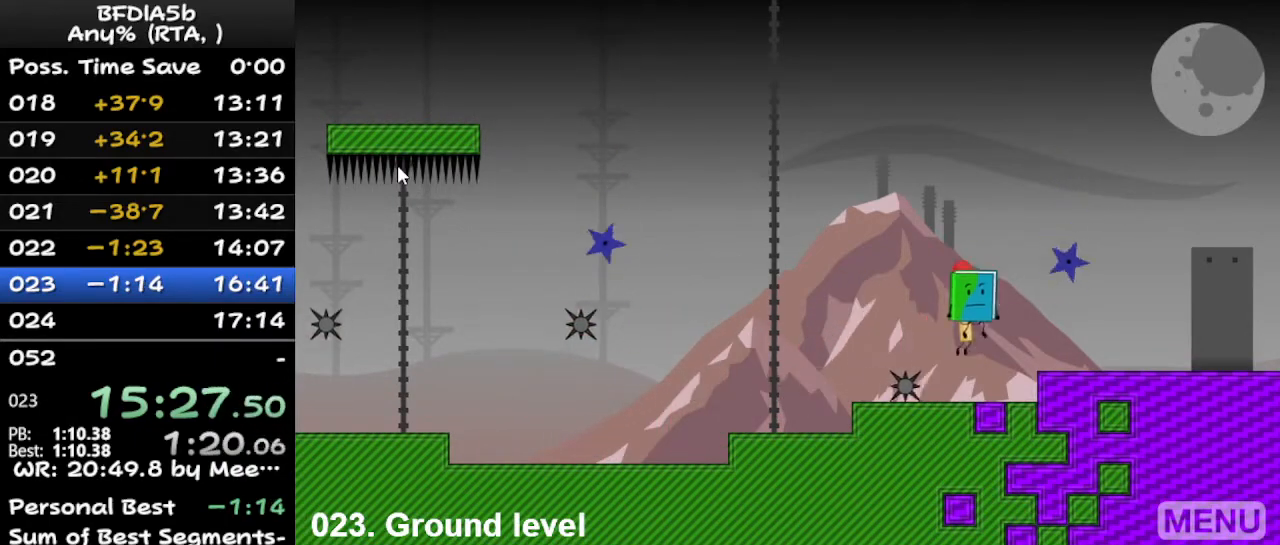
{"keys": ["right"], "events": [[67, "space", "up"]]}
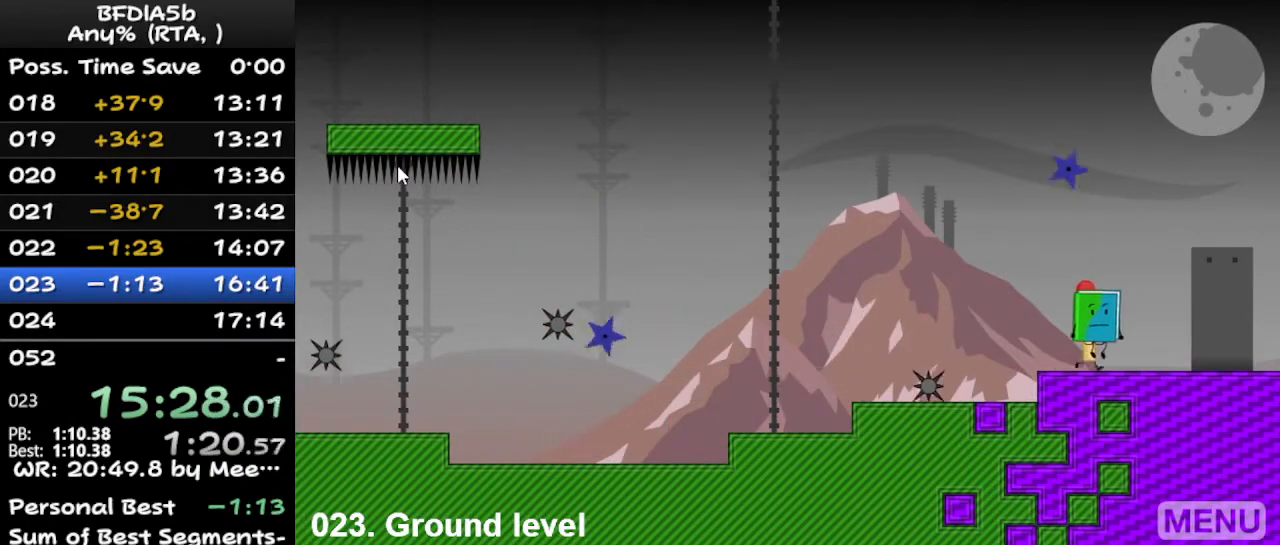
{"keys": [], "events": [[500, "right", "up"]]}
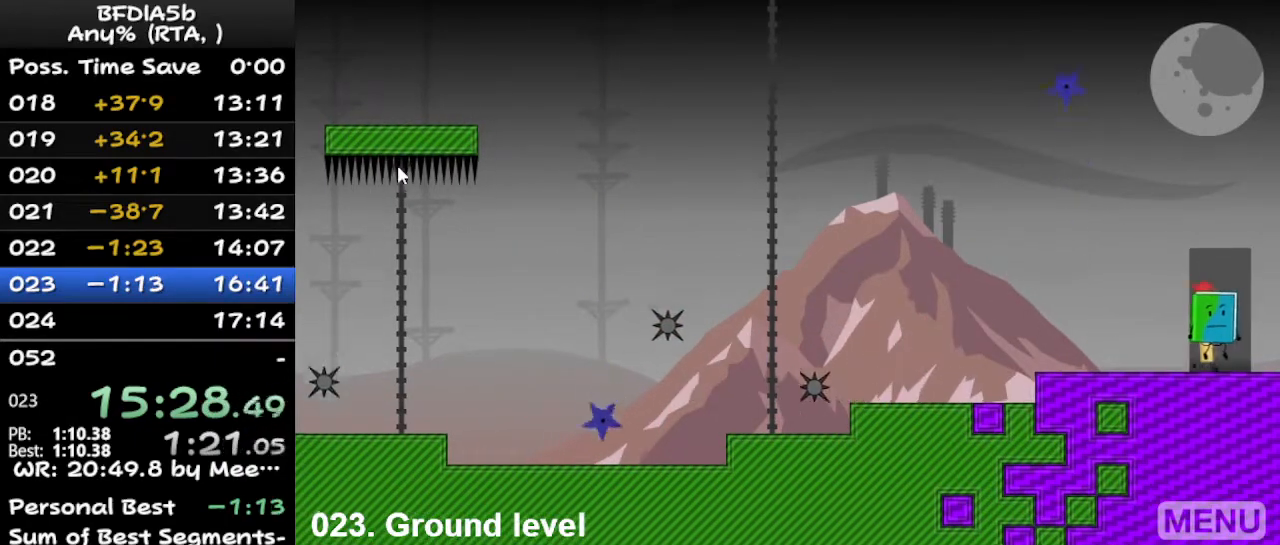
{"keys": [], "events": []}
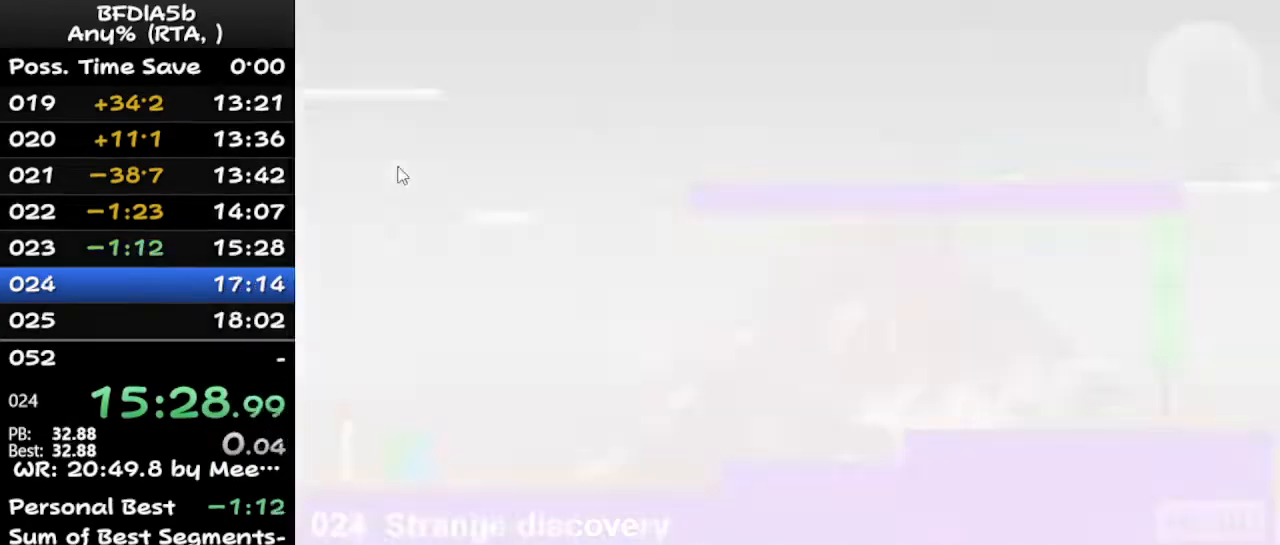
{"keys": [], "events": [[367, "right", "down"], [500, "right", "up"]]}
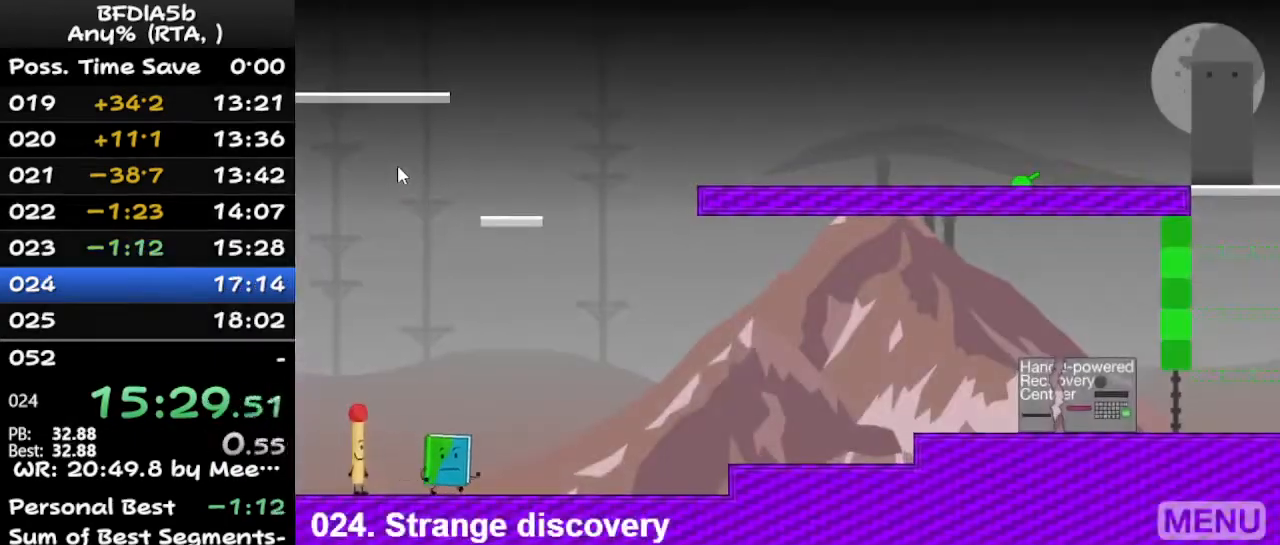
{"keys": [], "events": [[400, "r", "down"], [500, "r", "up"]]}
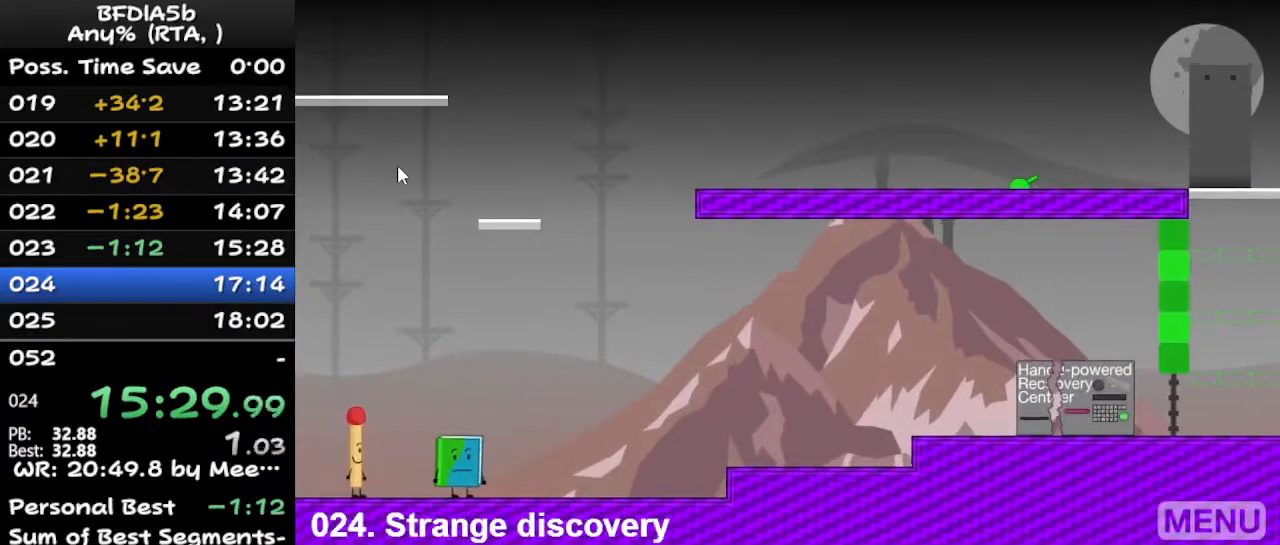
{"keys": ["left"], "events": [[433, "left", "down"]]}
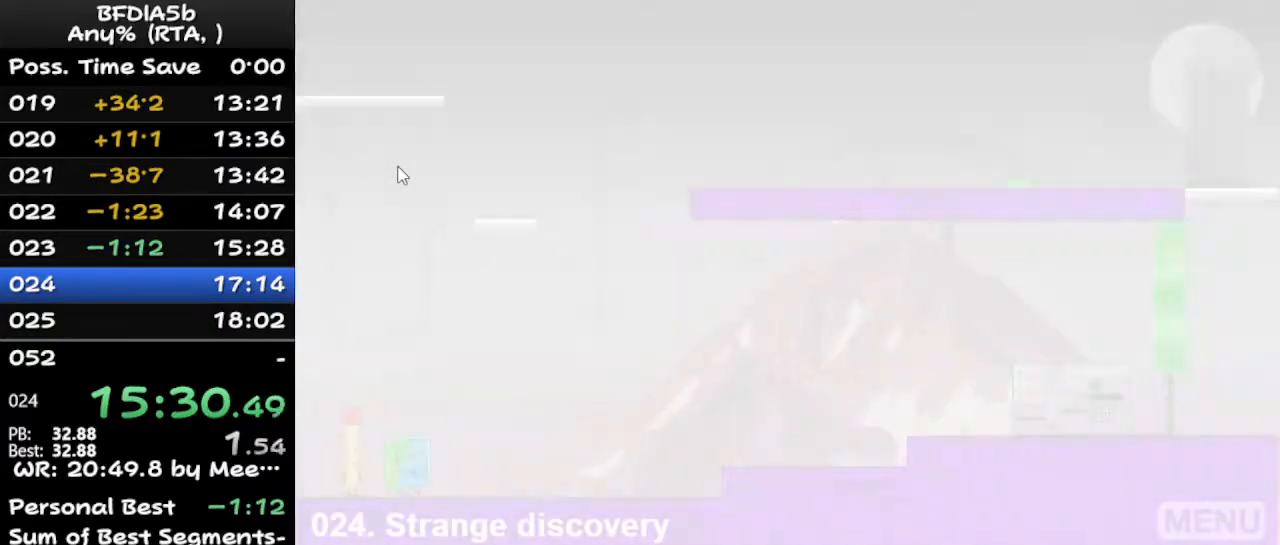
{"keys": ["right"], "events": [[167, "left", "up"], [167, "up", "down"], [200, "right", "down"], [267, "up", "up"]]}
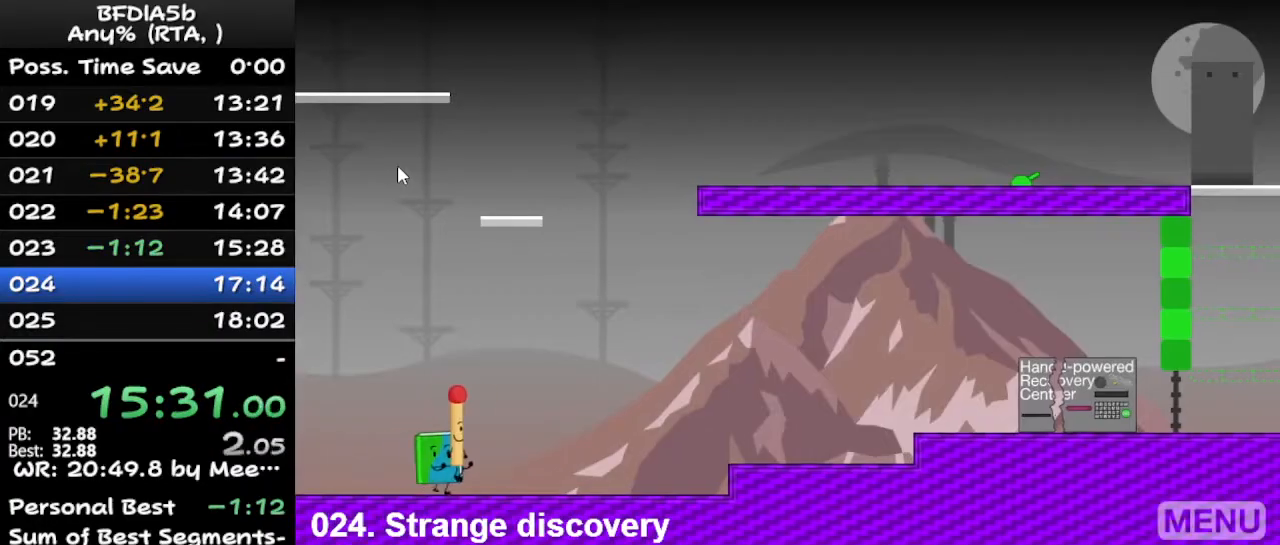
{"keys": ["right"], "events": []}
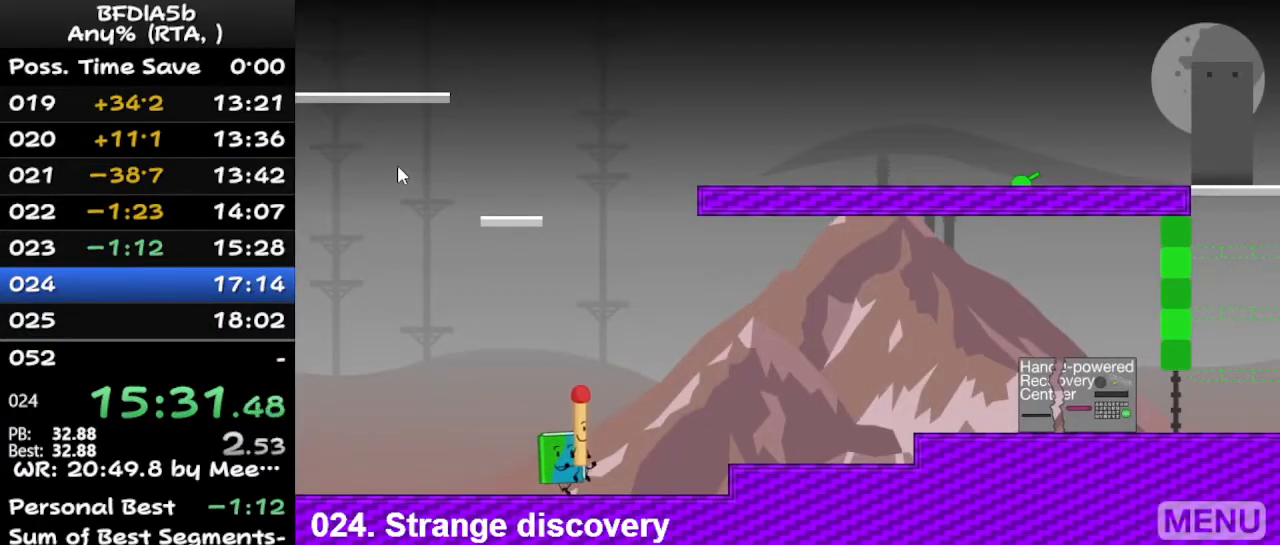
{"keys": ["right"], "events": []}
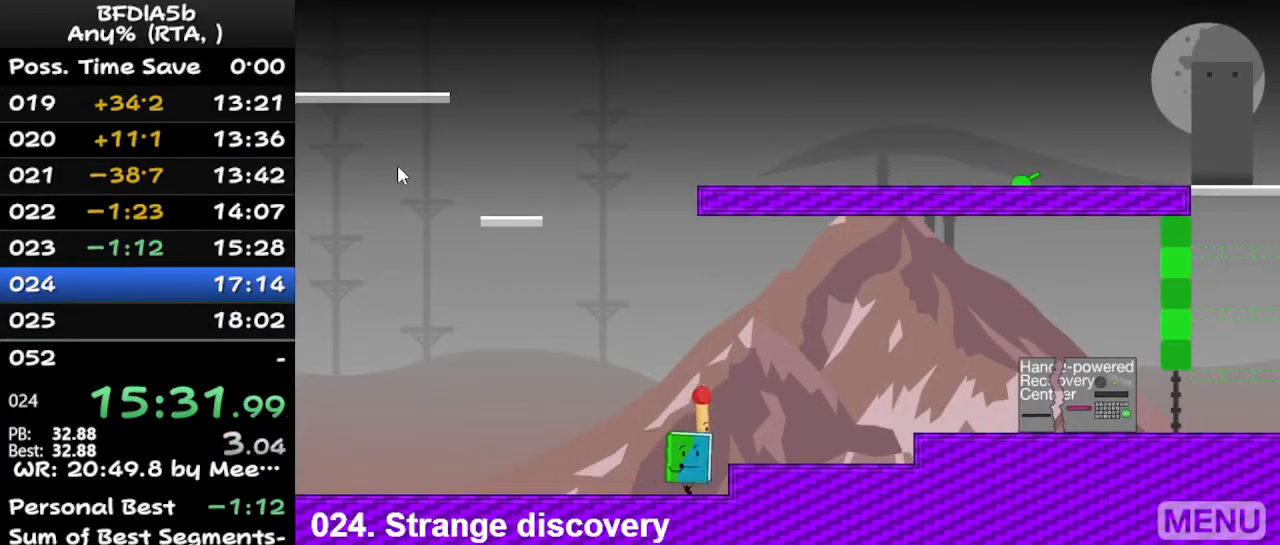
{"keys": ["right", "space"], "events": [[33, "down", "down"], [100, "space", "down"], [133, "down", "up"]]}
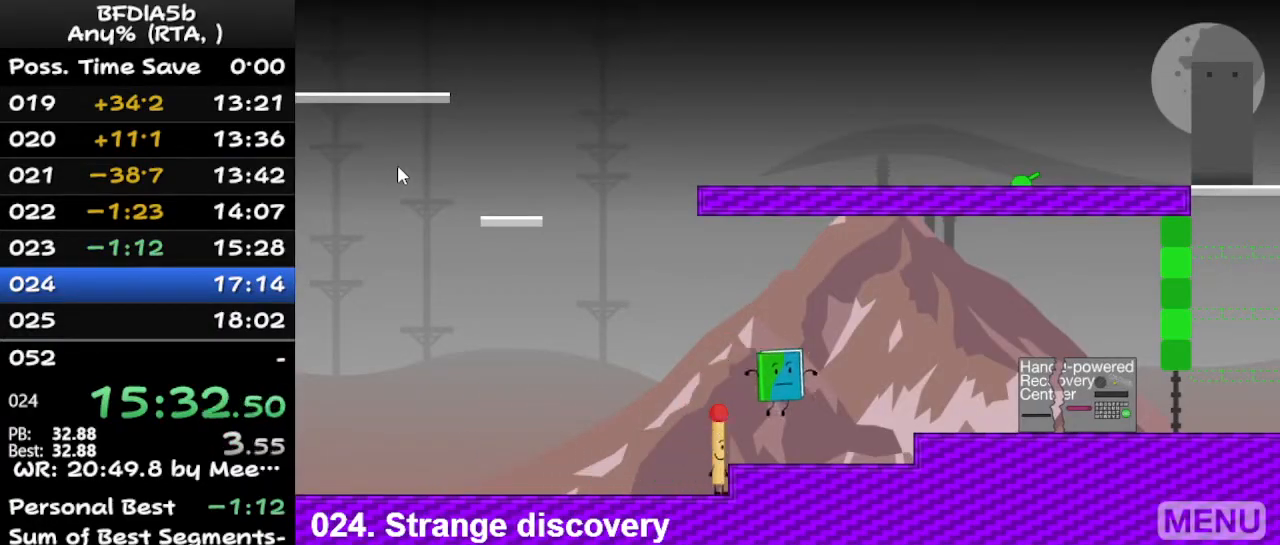
{"keys": ["right"], "events": [[400, "space", "up"]]}
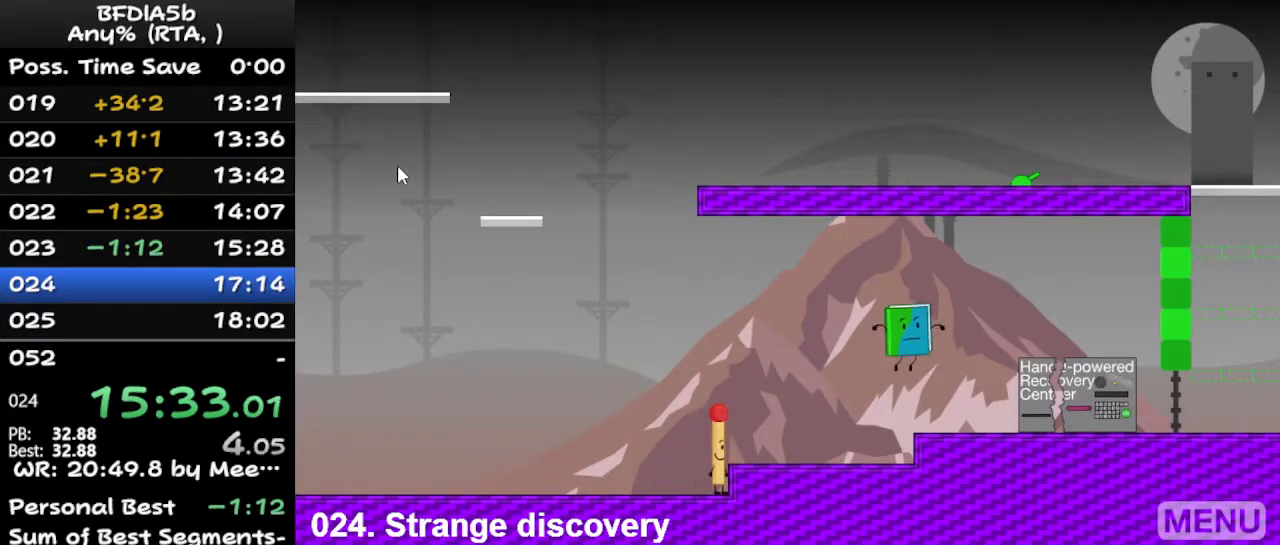
{"keys": [], "events": [[100, "right", "up"]]}